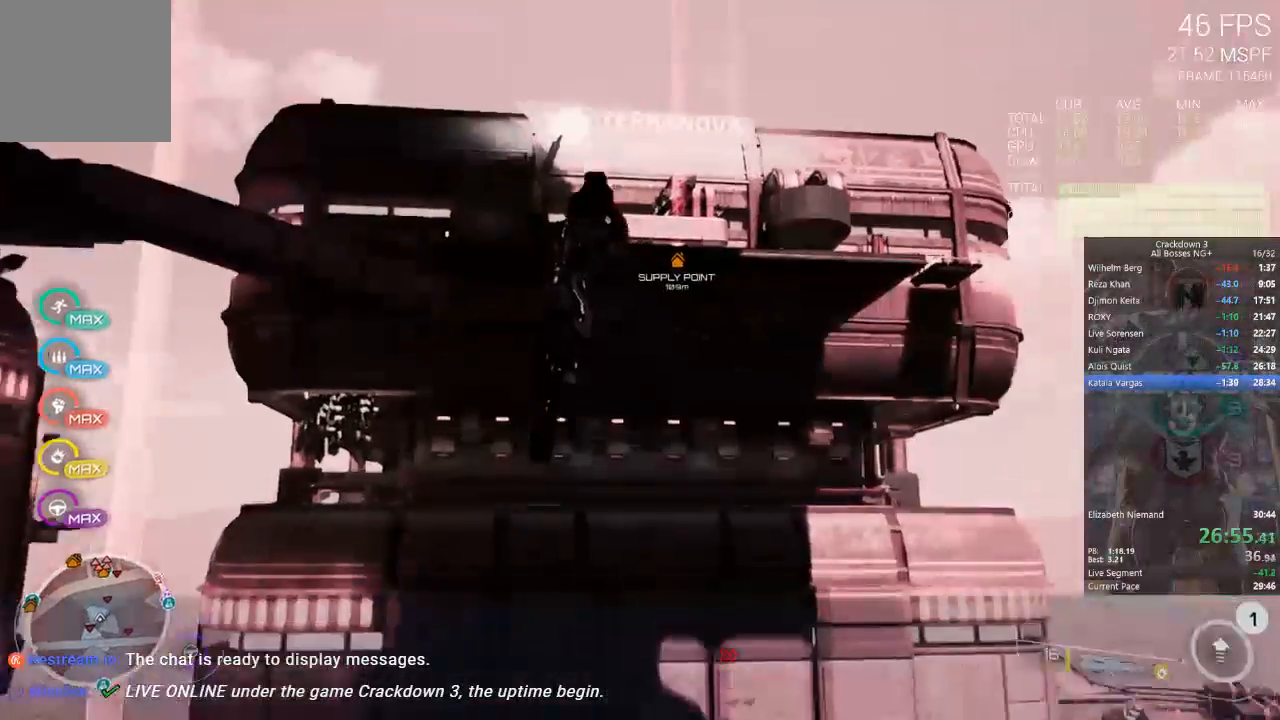
Gameplay with a controller (Xbox layout); each line is a JSON object with the inputs held at the frame after it. "events" lists button and stick changes between this image and that frame as [ms after this image, input, new state], when the widget could be followed in between.
{"buttons": [], "left_stick": "up", "right_stick": "center", "events": [[67, "right_stick", "center"]]}
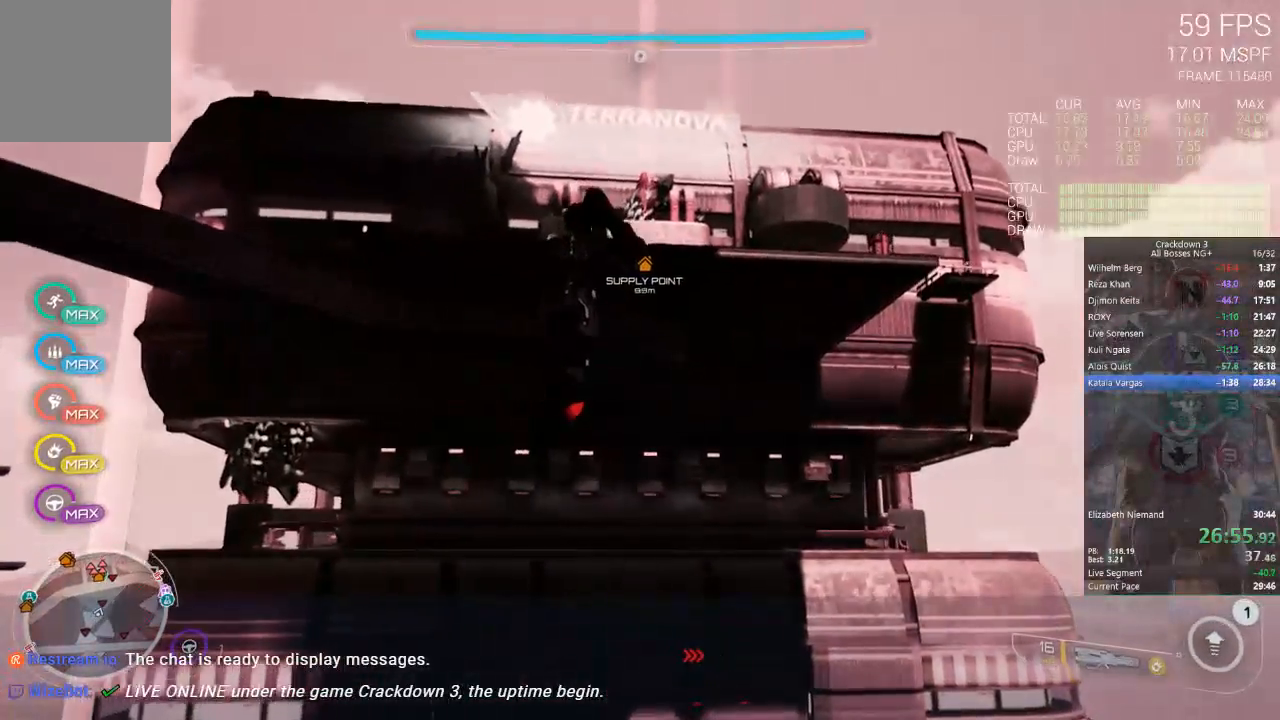
{"buttons": ["A"], "left_stick": "up", "right_stick": "center", "events": [[233, "A", "down"]]}
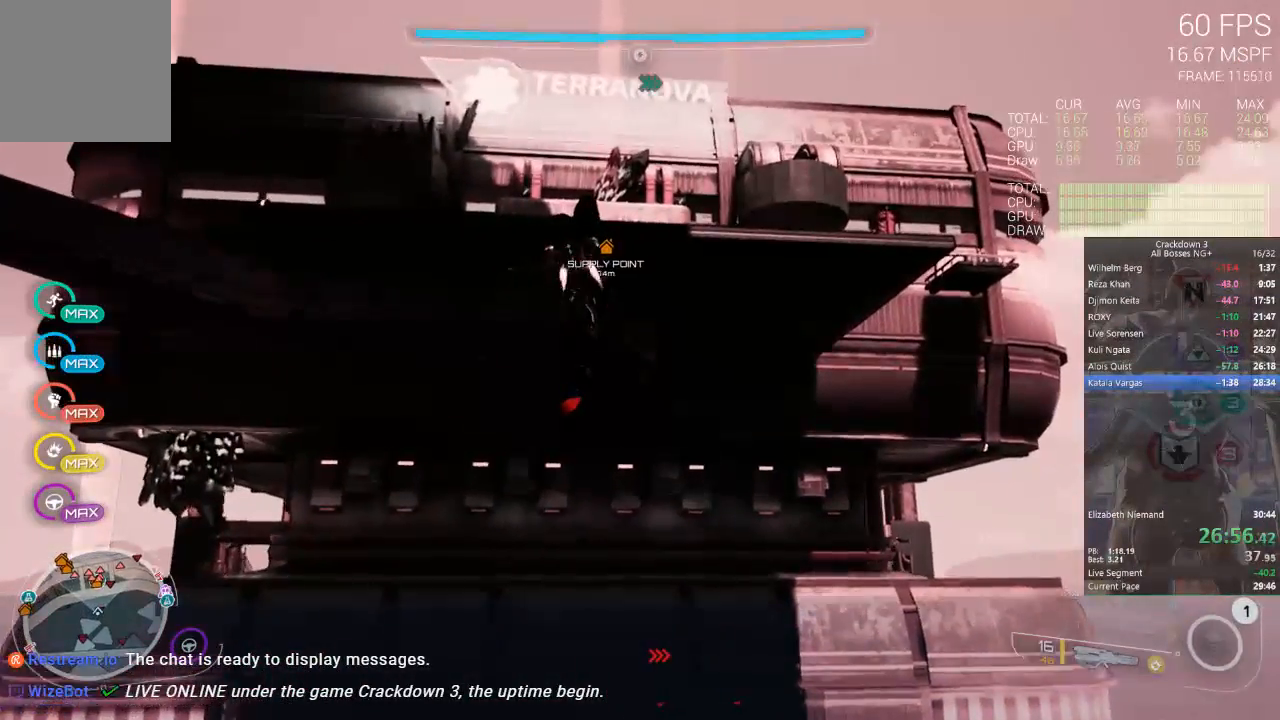
{"buttons": ["A"], "left_stick": "up", "right_stick": "center", "events": []}
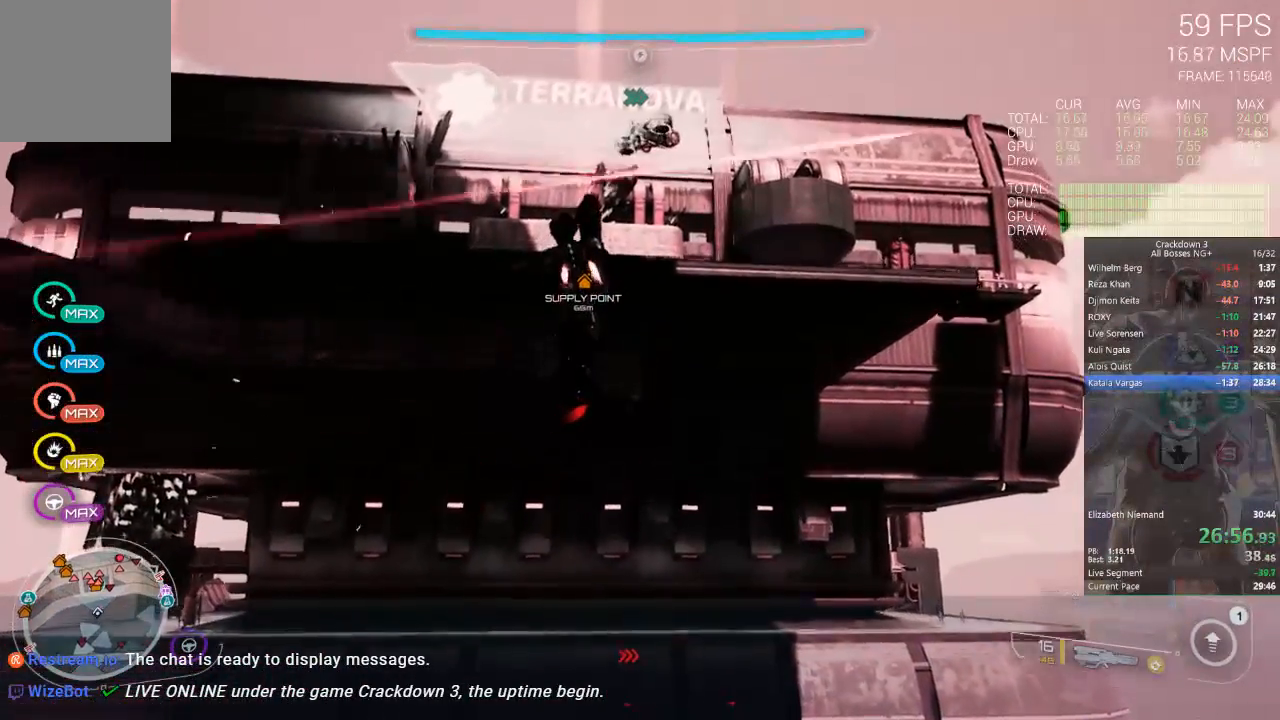
{"buttons": ["A"], "left_stick": "up", "right_stick": "center", "events": []}
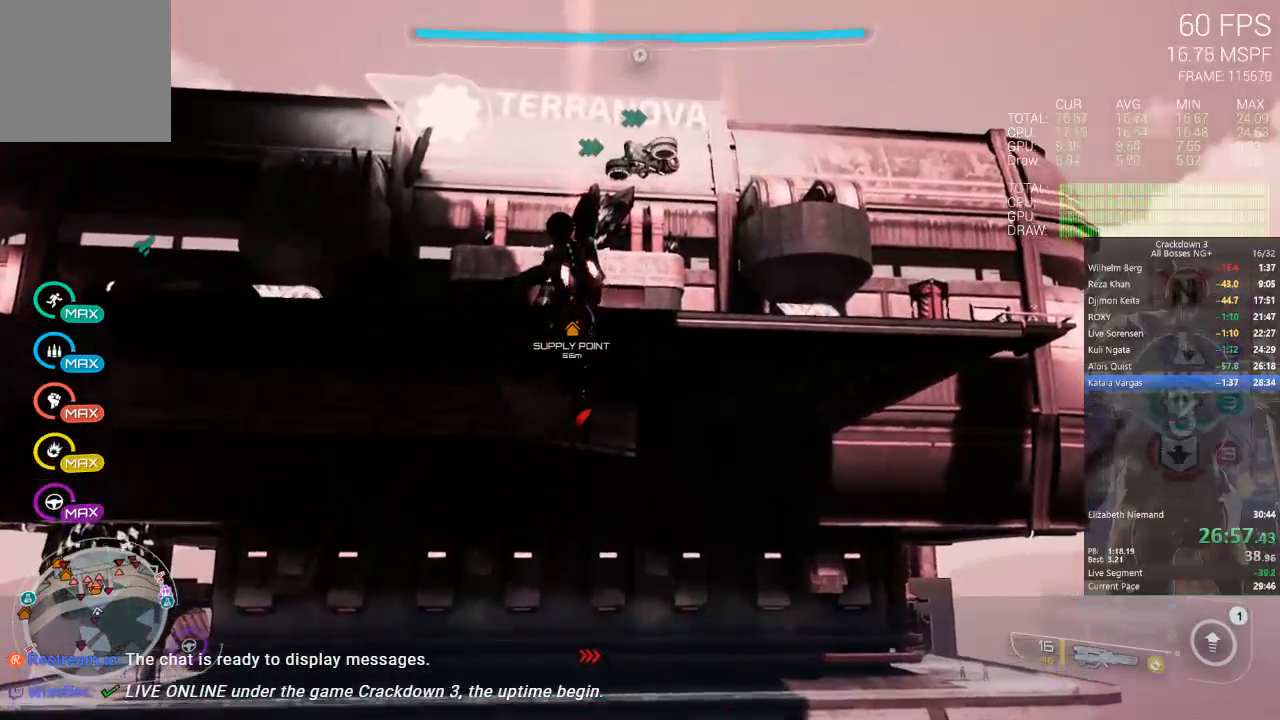
{"buttons": ["A"], "left_stick": "up", "right_stick": "center", "events": []}
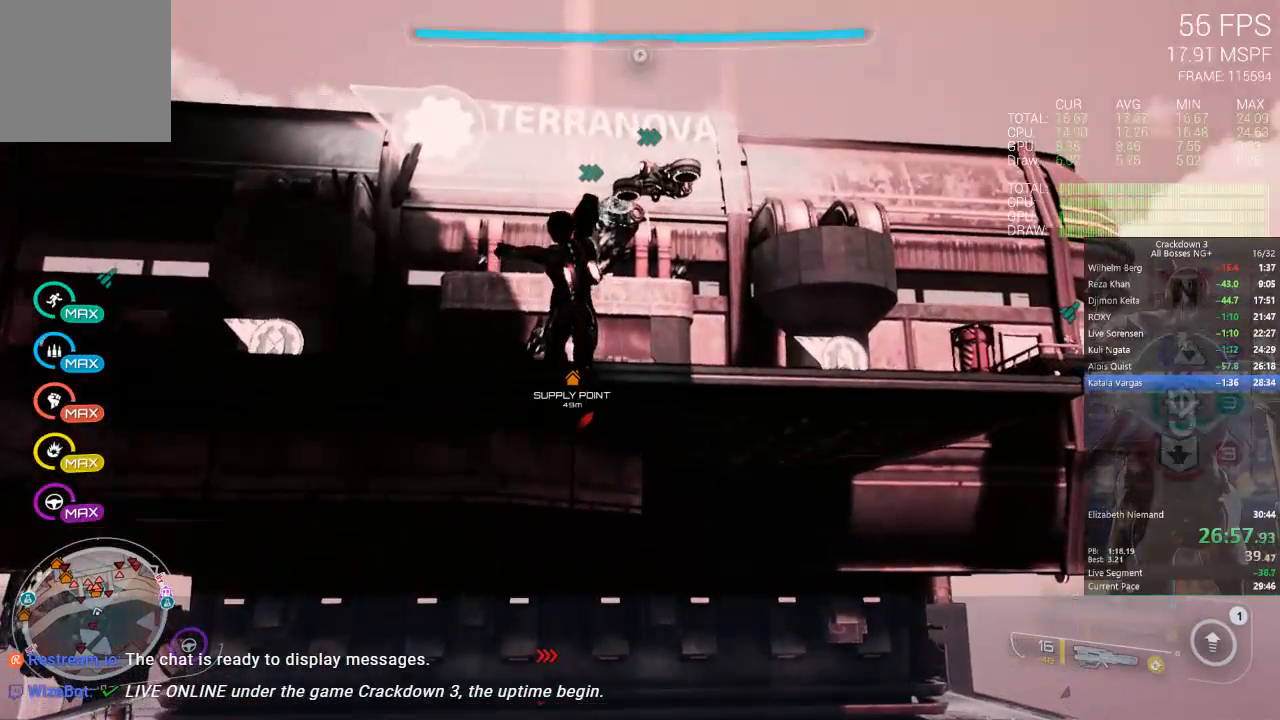
{"buttons": ["A"], "left_stick": "up", "right_stick": "center", "events": []}
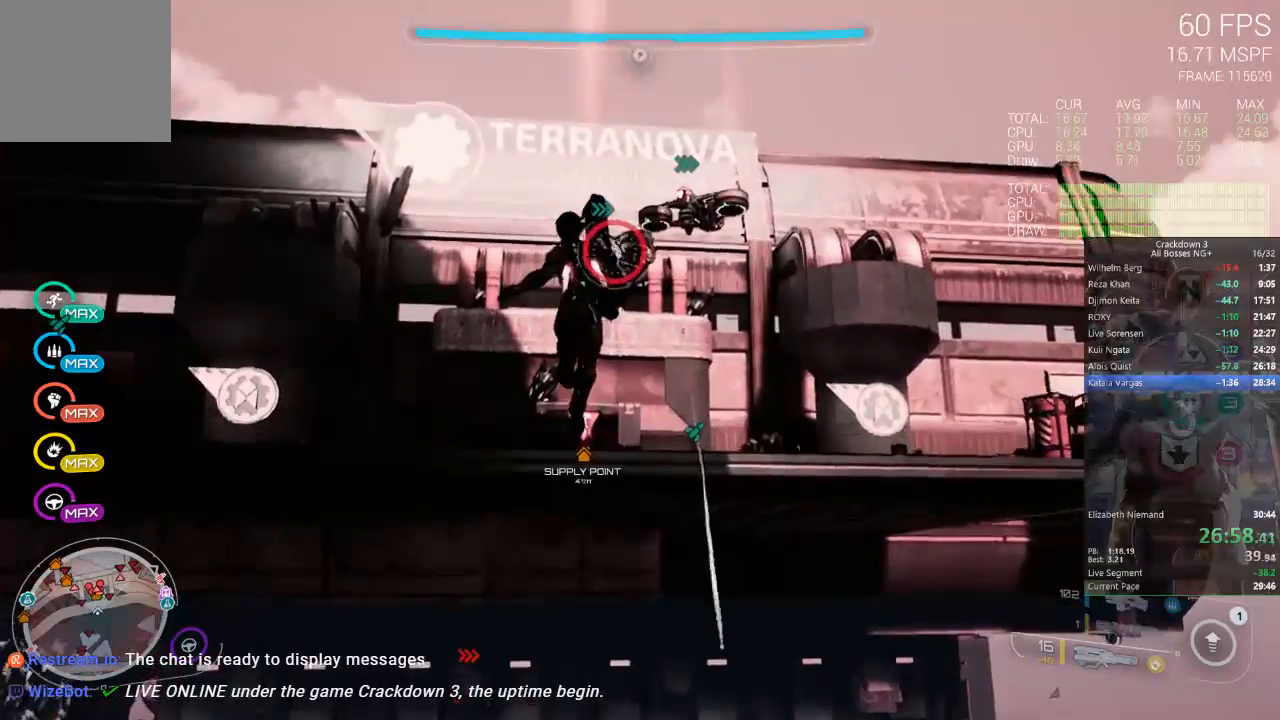
{"buttons": ["A", "L3"], "left_stick": "up", "right_stick": "center", "events": [[417, "L3", "down"]]}